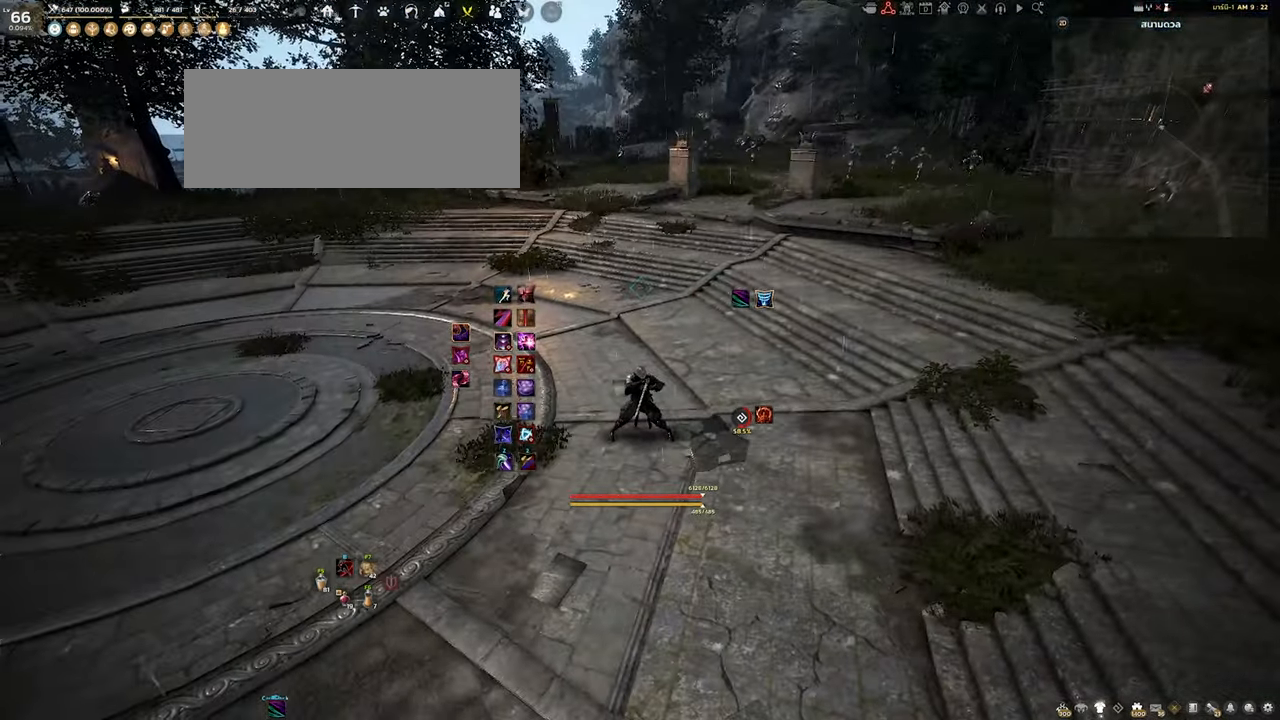
Gameplay with keyboard and mouse; each line is a JSON object with the keys and mouse buttons held at the frame after it. "events" lists presses ("down") and releases ("up") of "a", "d", "e", "f4", "q", "s", "shift", "space", "w", "mouse_left", "mouse_right", "mouse_mb4" and "mouse_mb5" between this image and that frame as [ms after this image, input, new state], when the widget could be followed in between. "mouse_left", "mouse_right", "mouse_mb4", "mouse_mb5" = the "left", "right", "mb4", "mb5" buttons of the "mouse" list. No other keys are recorded. Mouse movement is not recorded.
{"keys": ["a", "w"], "mouse": [], "events": [[116, "a", "down"], [333, "w", "down"]]}
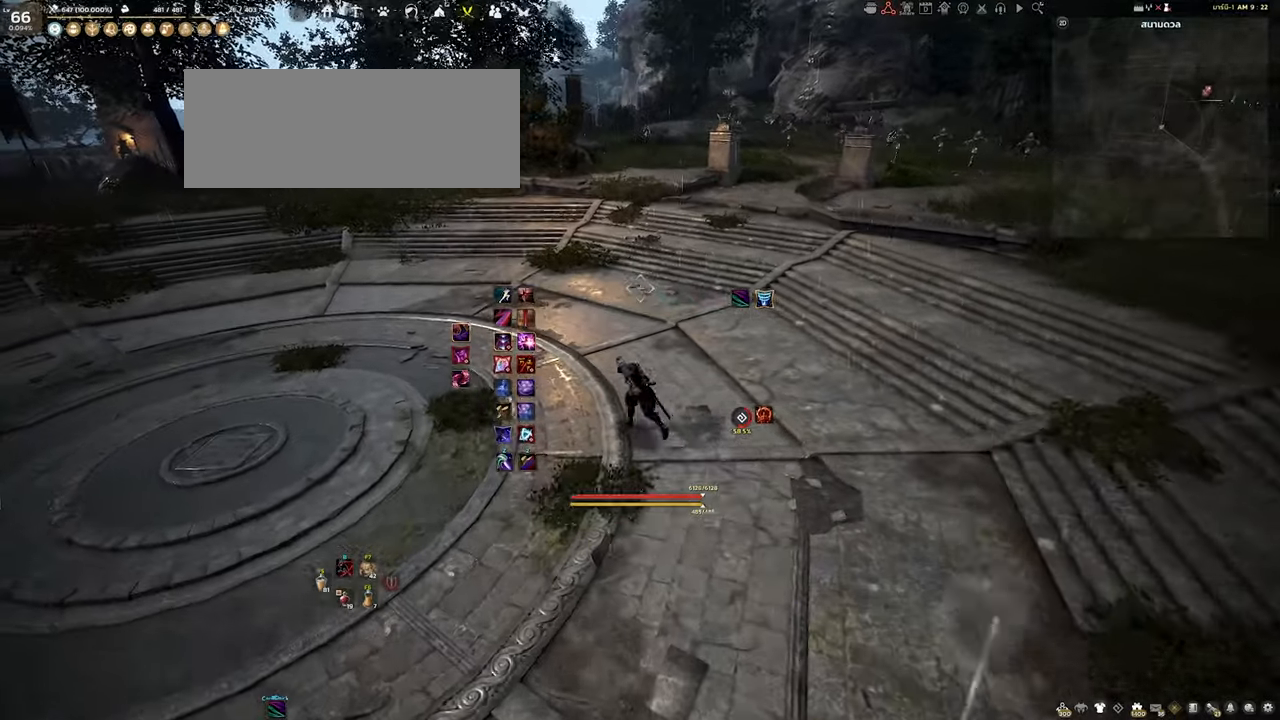
{"keys": ["a", "w"], "mouse": [], "events": []}
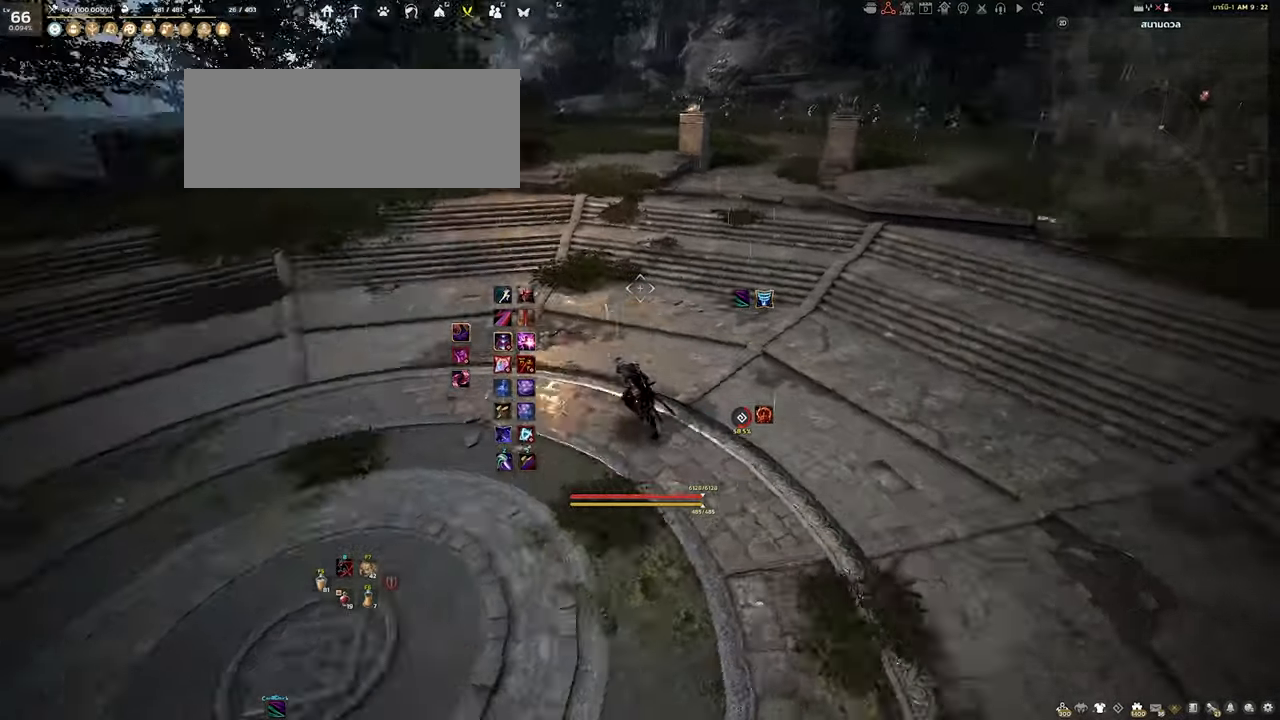
{"keys": ["a"], "mouse": [], "events": [[116, "w", "up"]]}
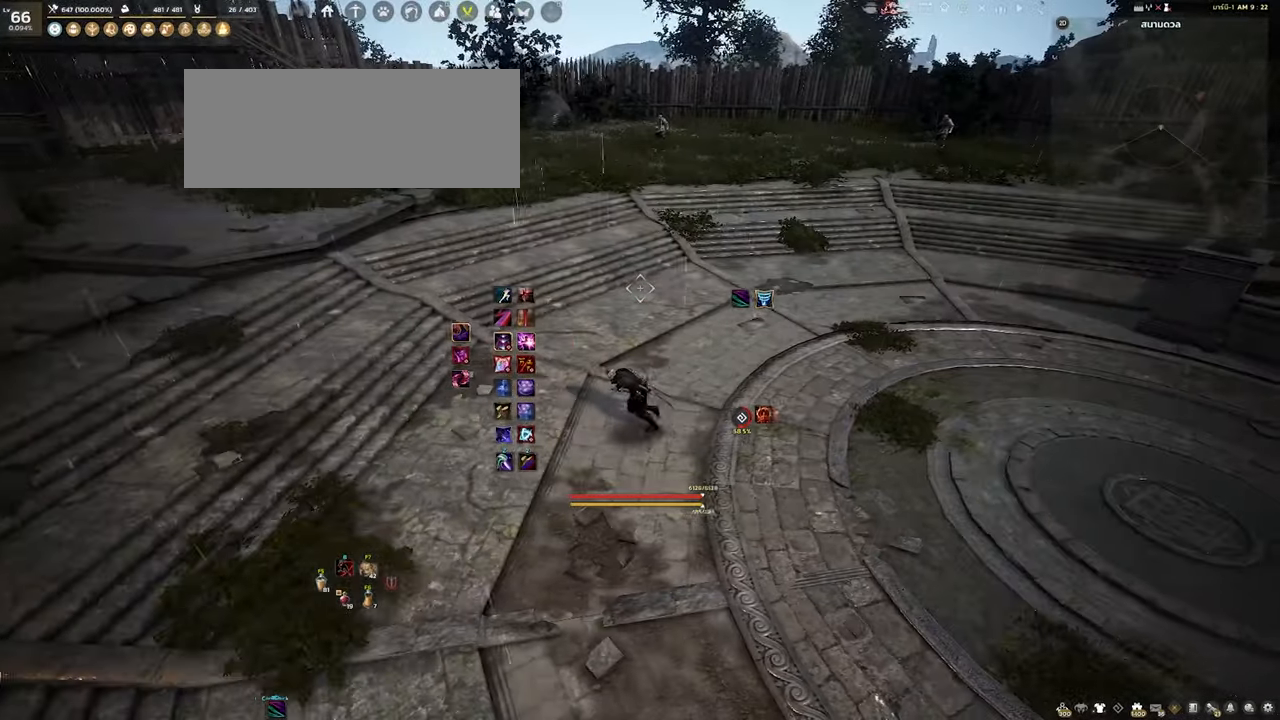
{"keys": ["w"], "mouse": [], "events": [[66, "a", "up"], [483, "w", "down"]]}
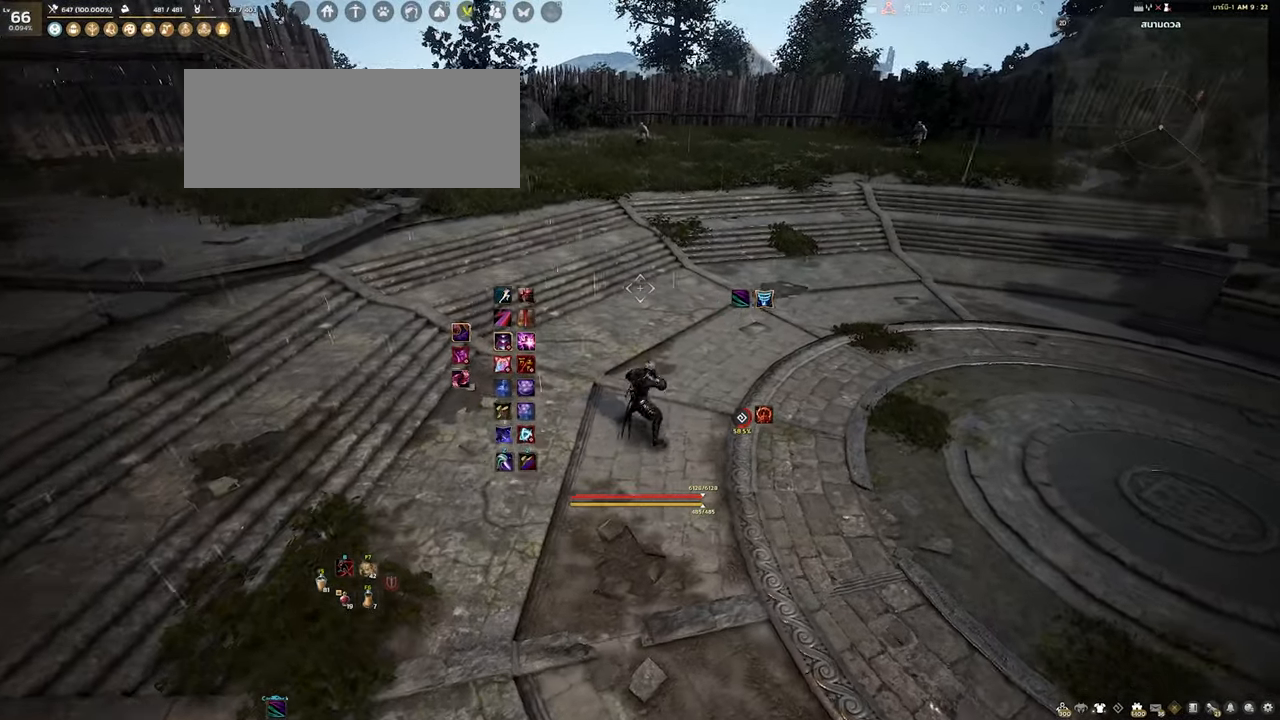
{"keys": [], "mouse": [], "events": [[16, "a", "down"], [116, "w", "up"], [316, "a", "up"]]}
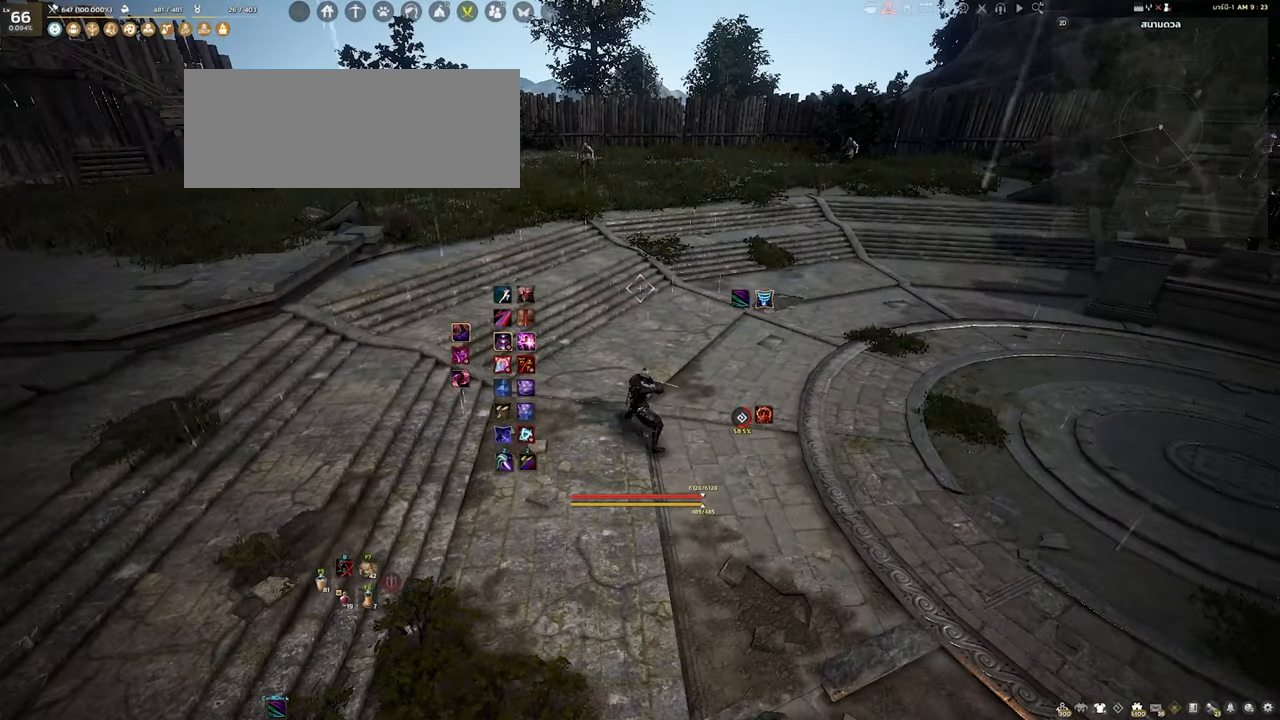
{"keys": [], "mouse": [], "events": []}
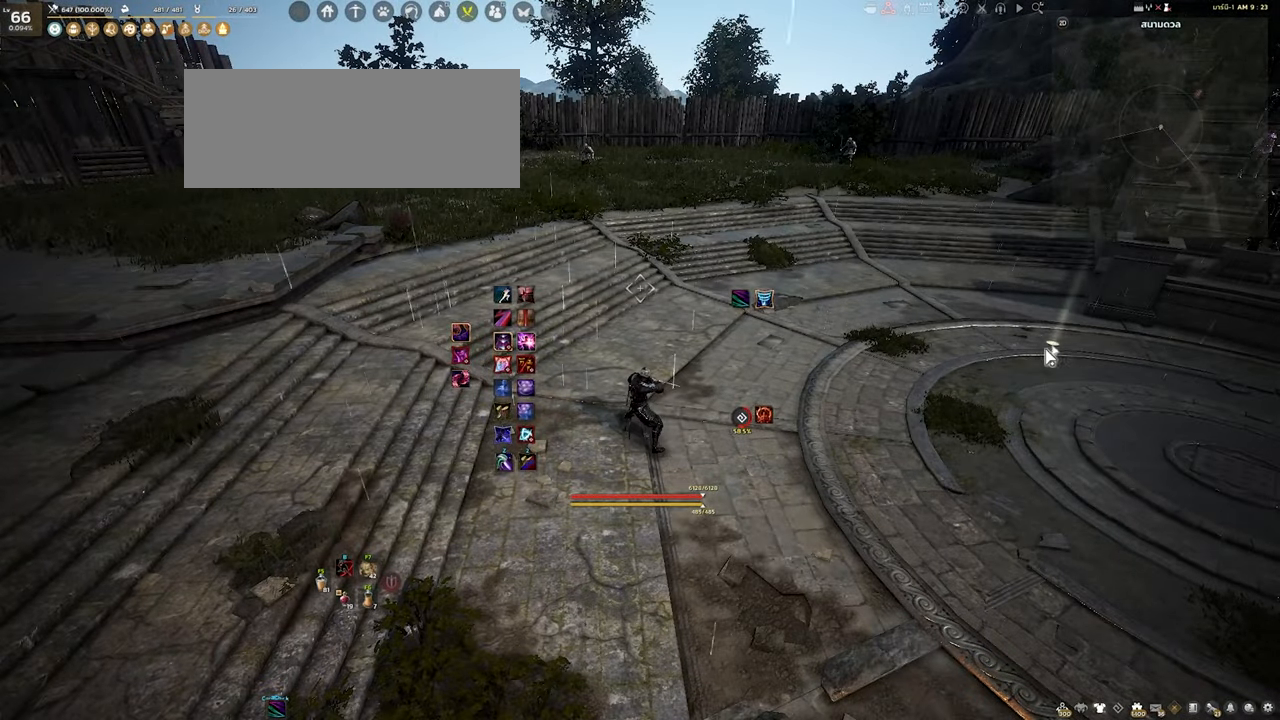
{"keys": [], "mouse": [], "events": []}
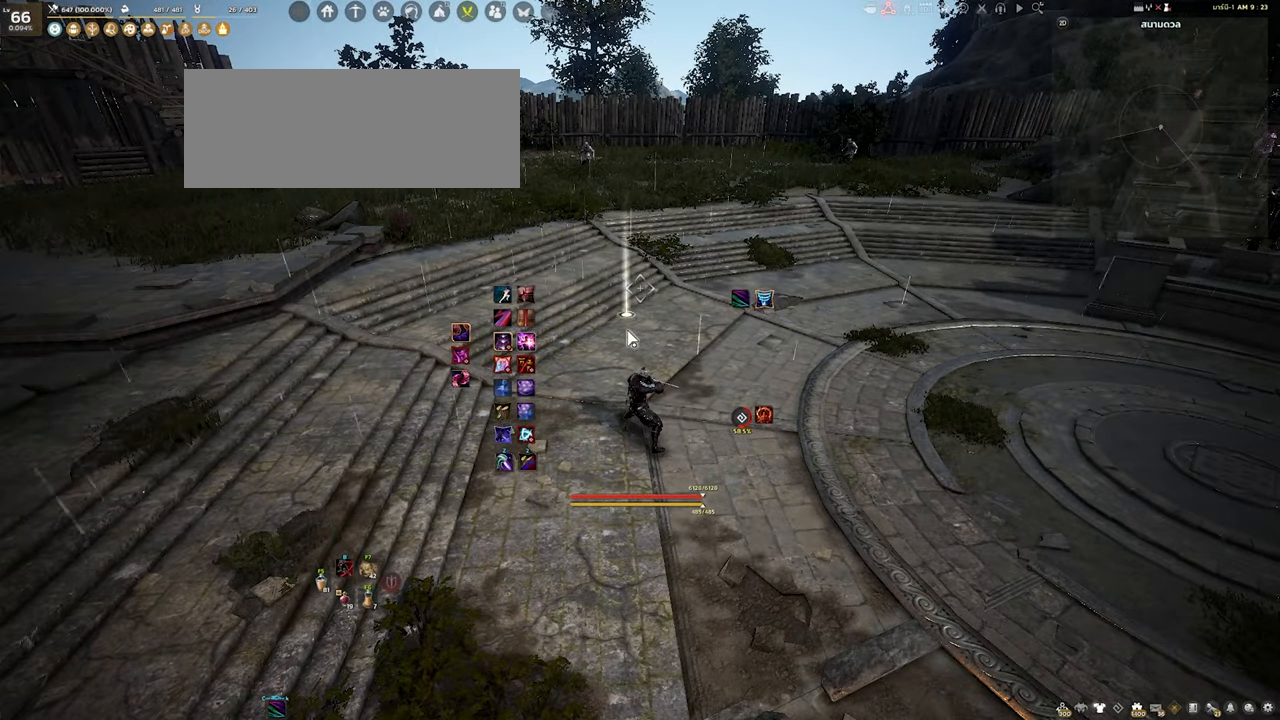
{"keys": [], "mouse": [], "events": []}
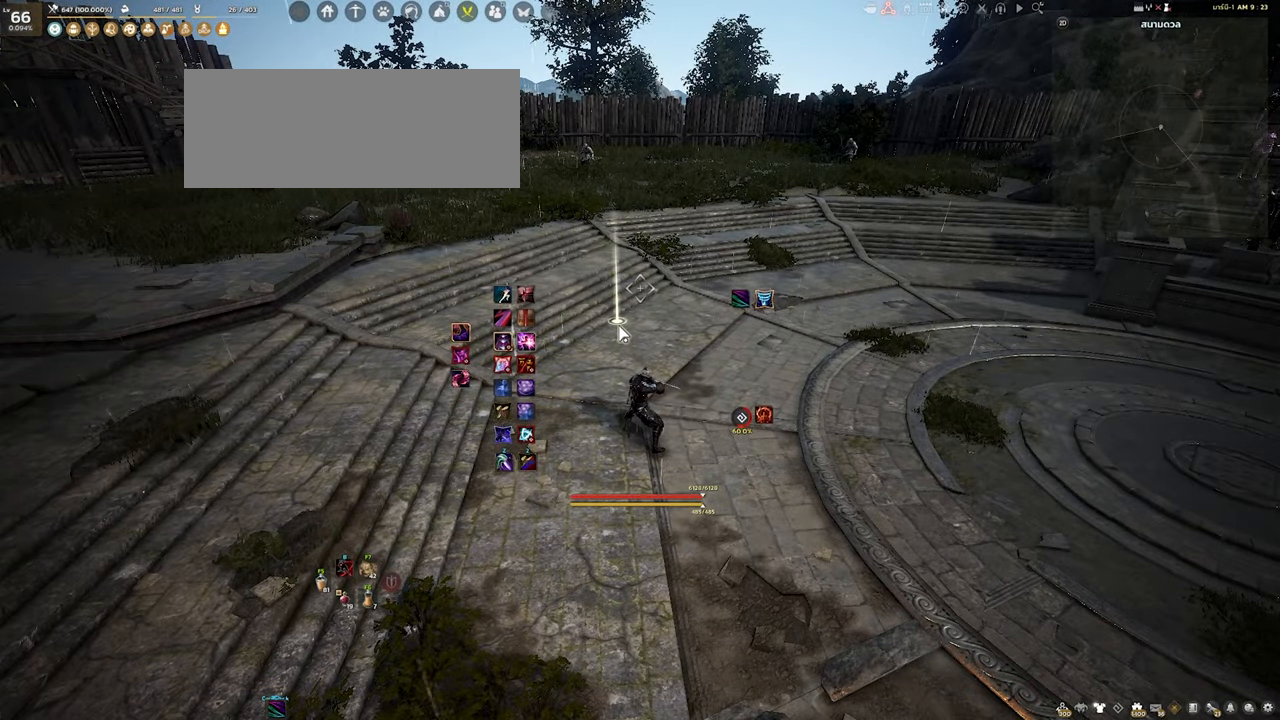
{"keys": [], "mouse": [], "events": []}
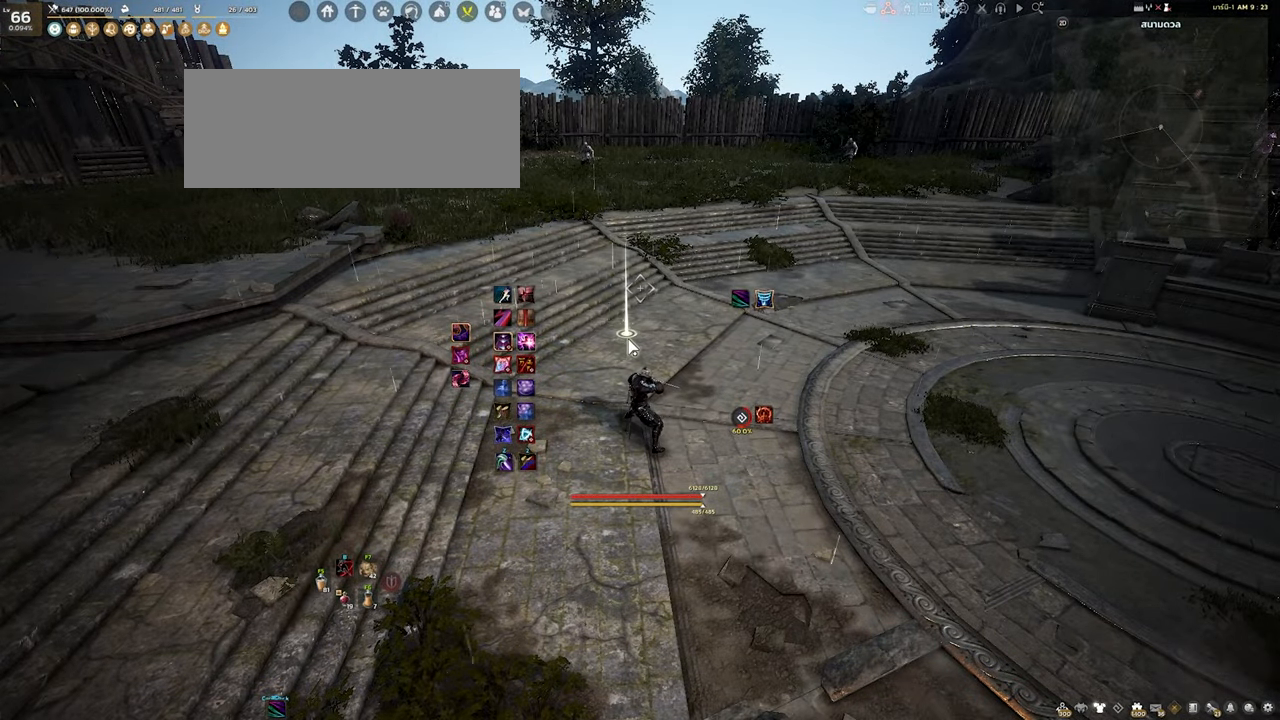
{"keys": [], "mouse": [], "events": []}
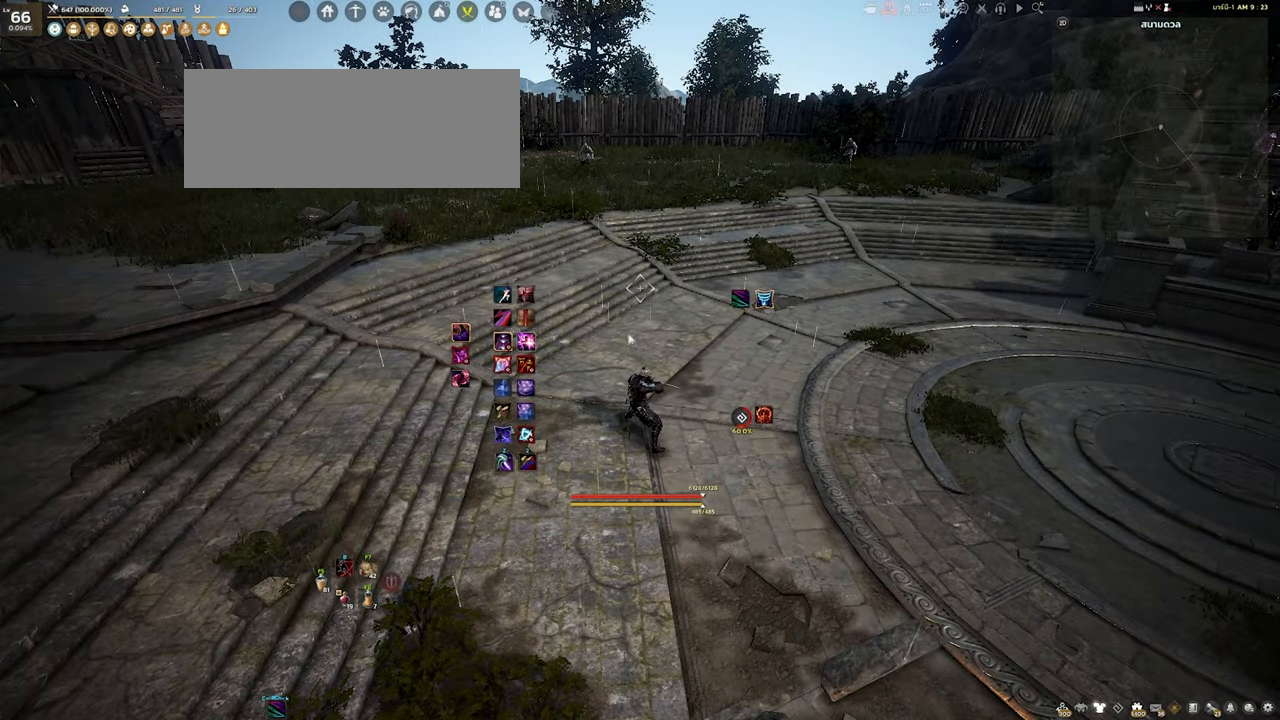
{"keys": [], "mouse": [], "events": []}
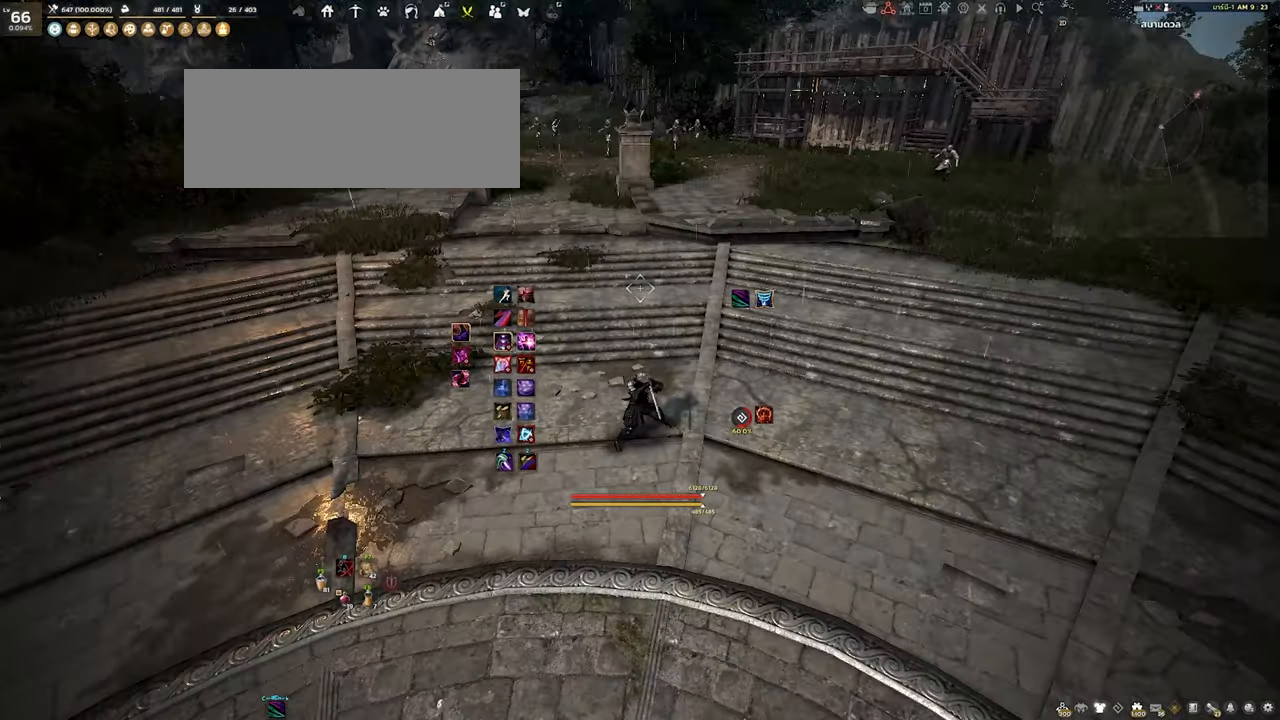
{"keys": ["w"], "mouse": [], "events": [[100, "d", "down"], [217, "w", "down"], [367, "d", "up"]]}
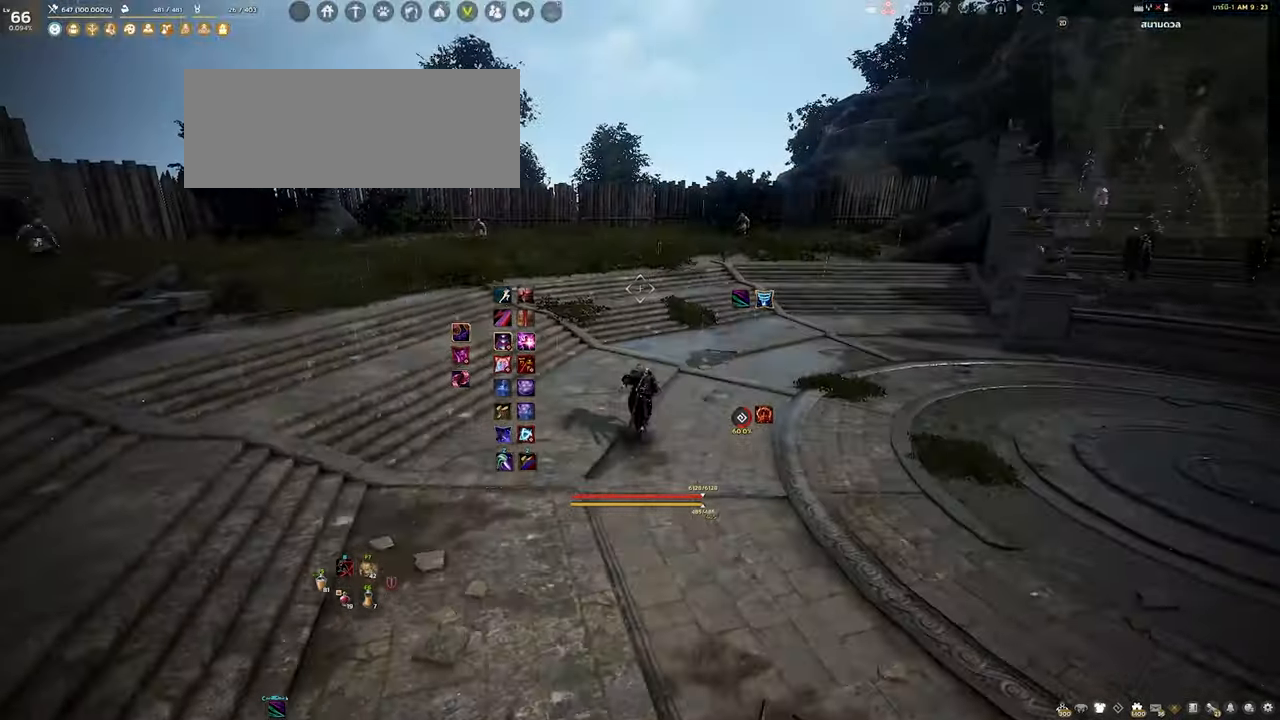
{"keys": [], "mouse": [], "events": [[400, "w", "up"]]}
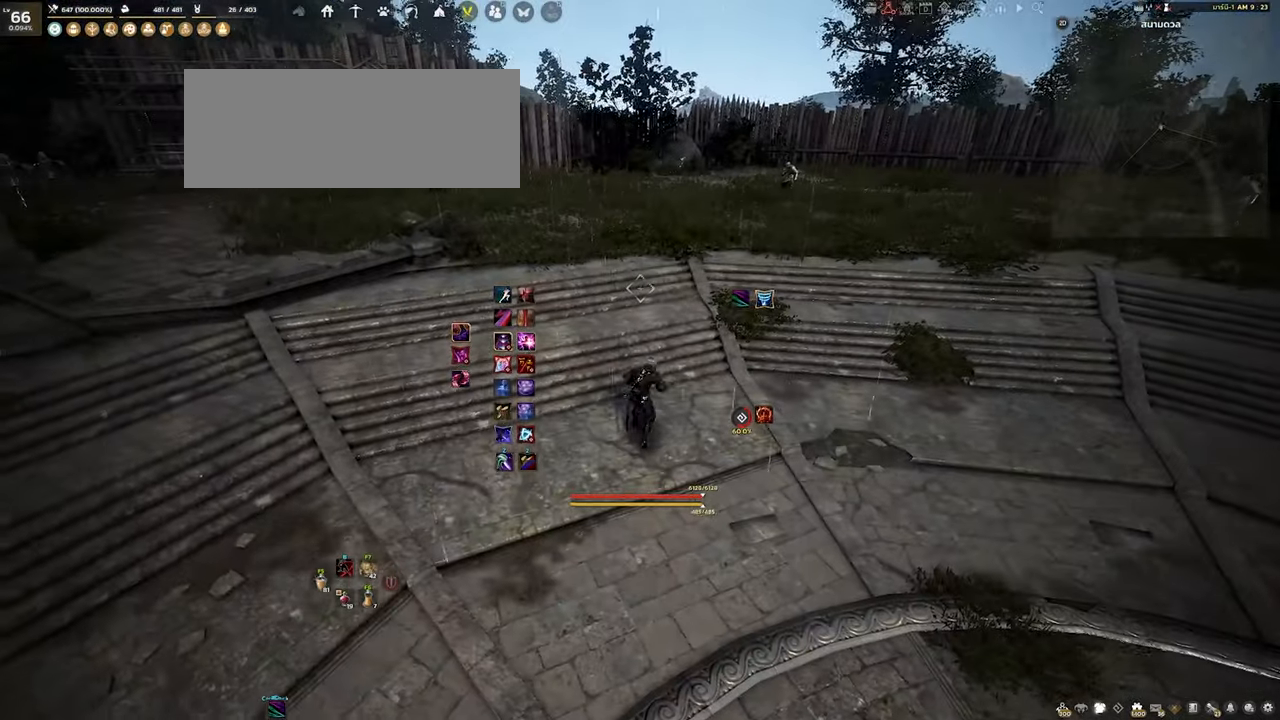
{"keys": ["a", "s"], "mouse": [], "events": [[117, "s", "down"], [400, "a", "down"]]}
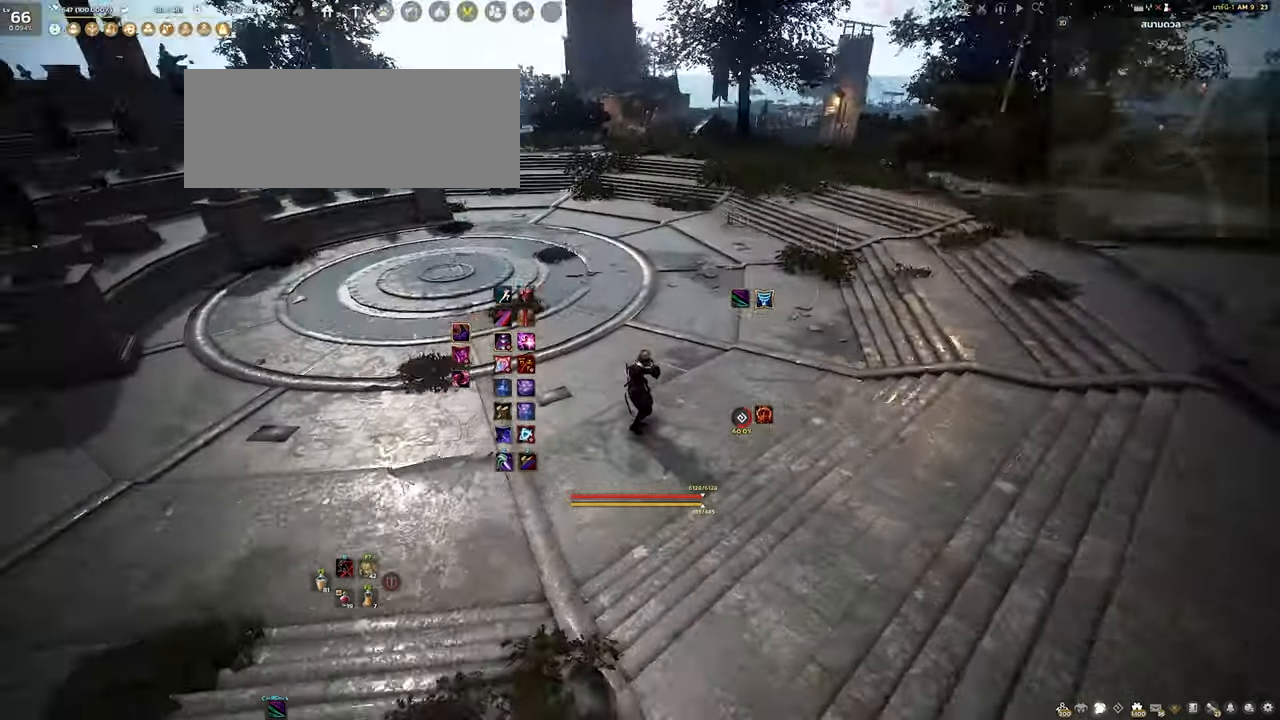
{"keys": [], "mouse": [], "events": [[17, "s", "up"], [300, "w", "down"], [383, "a", "up"], [417, "w", "up"]]}
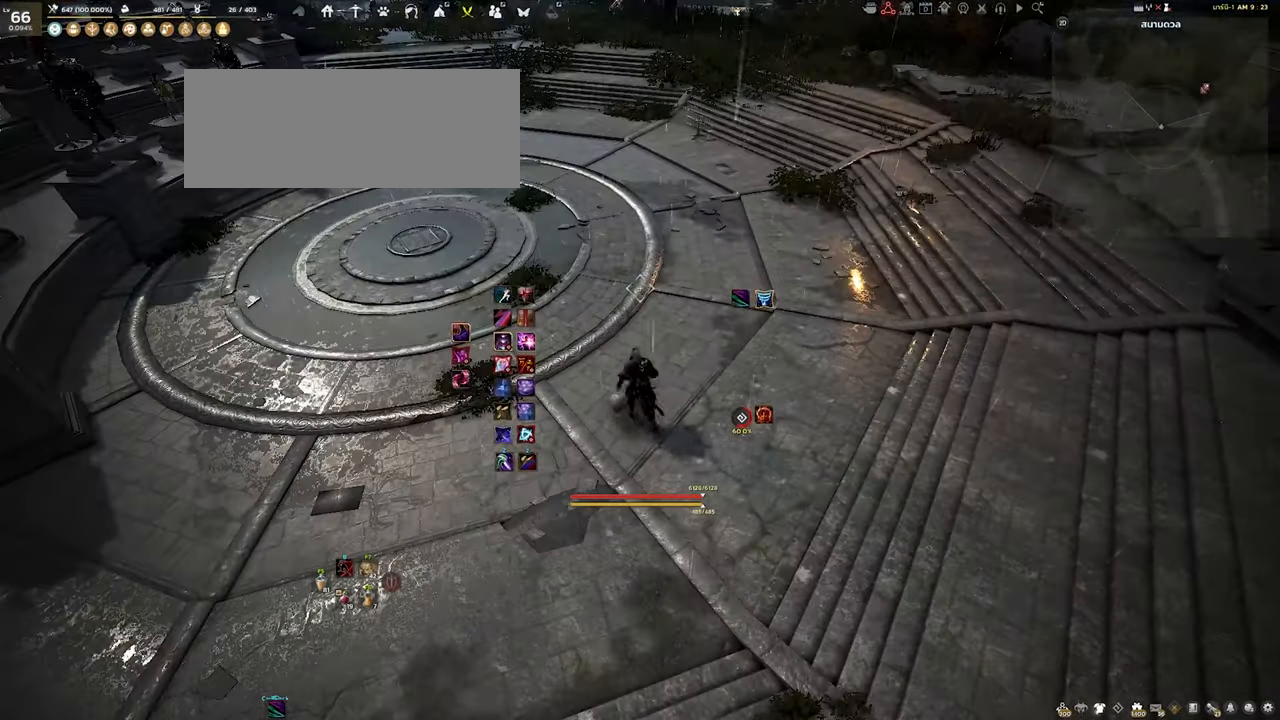
{"keys": [], "mouse": [], "events": []}
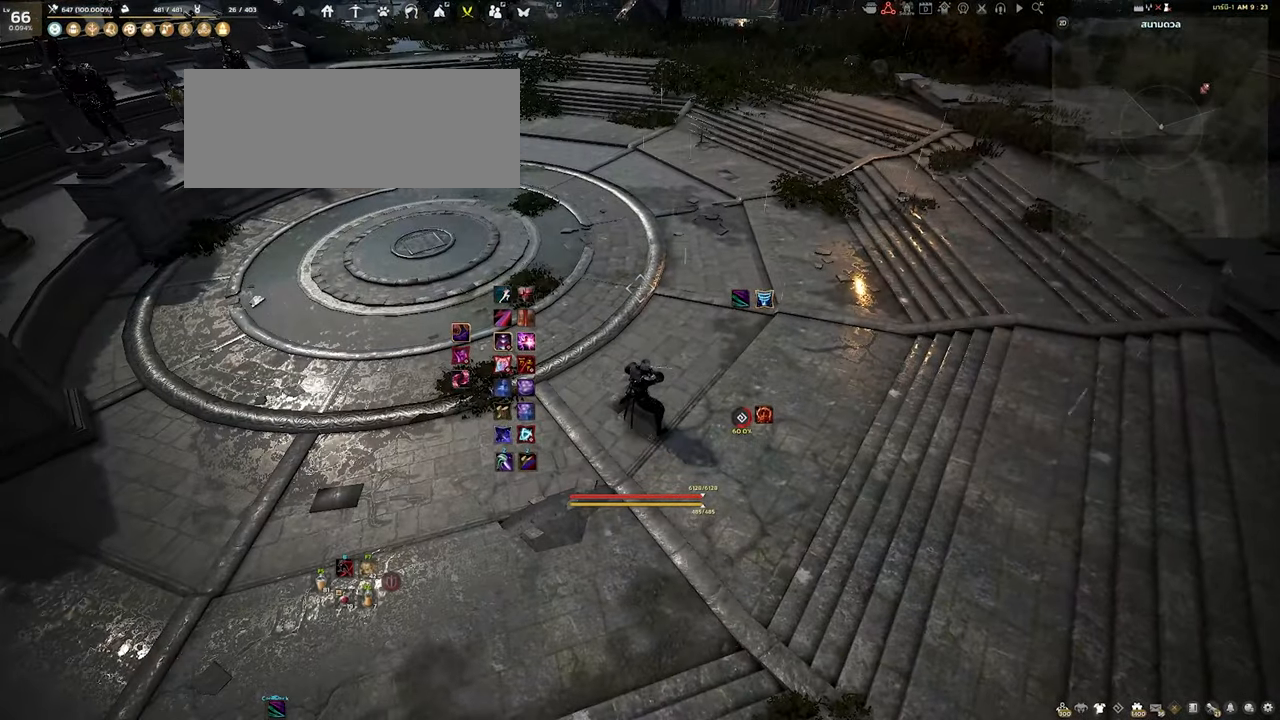
{"keys": [], "mouse": [], "events": [[33, "d", "down"], [167, "q", "down"], [283, "d", "up"], [317, "q", "up"]]}
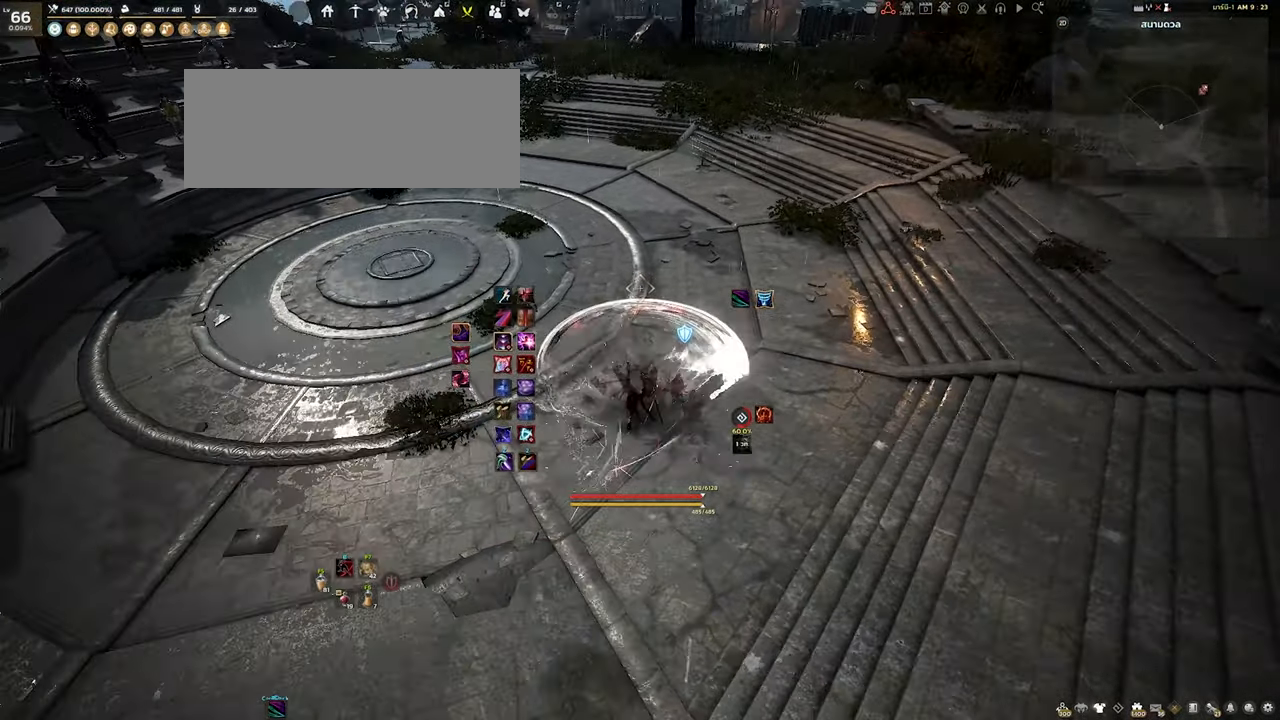
{"keys": ["shift"], "mouse": [], "events": [[183, "mouse_right", "down"], [367, "mouse_right", "up"], [400, "shift", "down"]]}
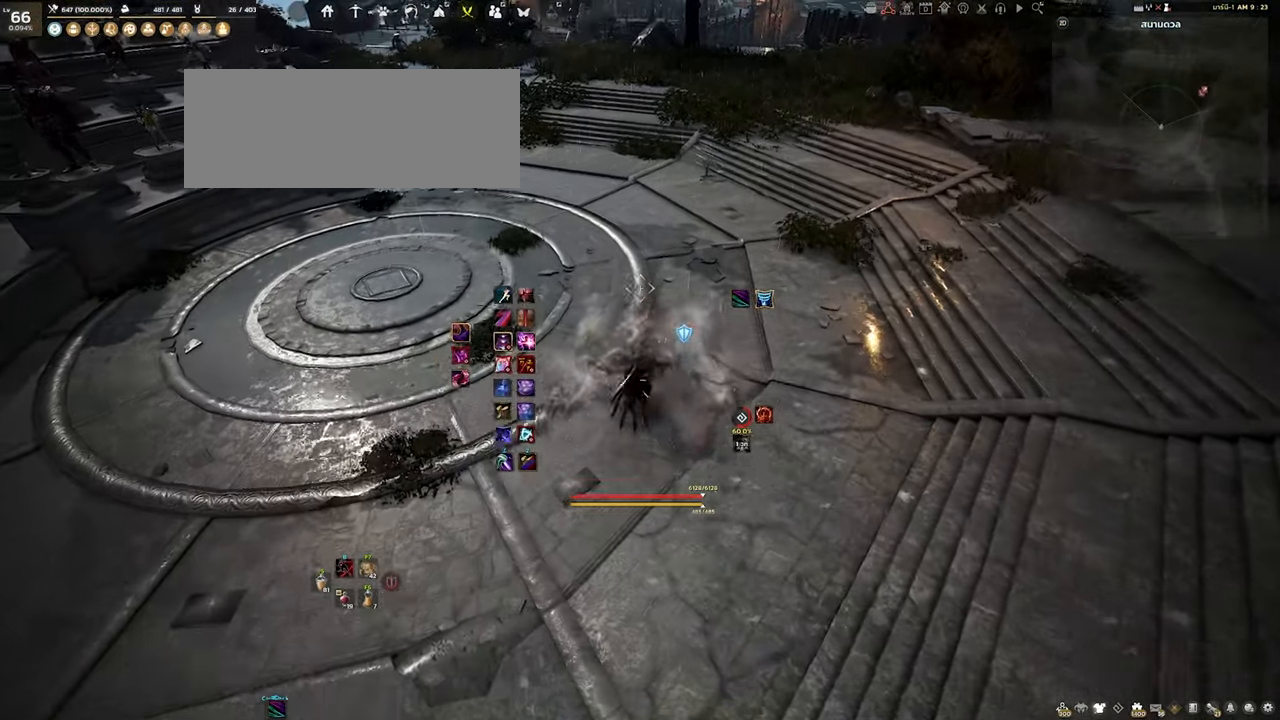
{"keys": ["q", "w"], "mouse": [], "events": [[50, "w", "down"], [233, "shift", "up"], [250, "w", "up"], [400, "q", "down"], [483, "w", "down"]]}
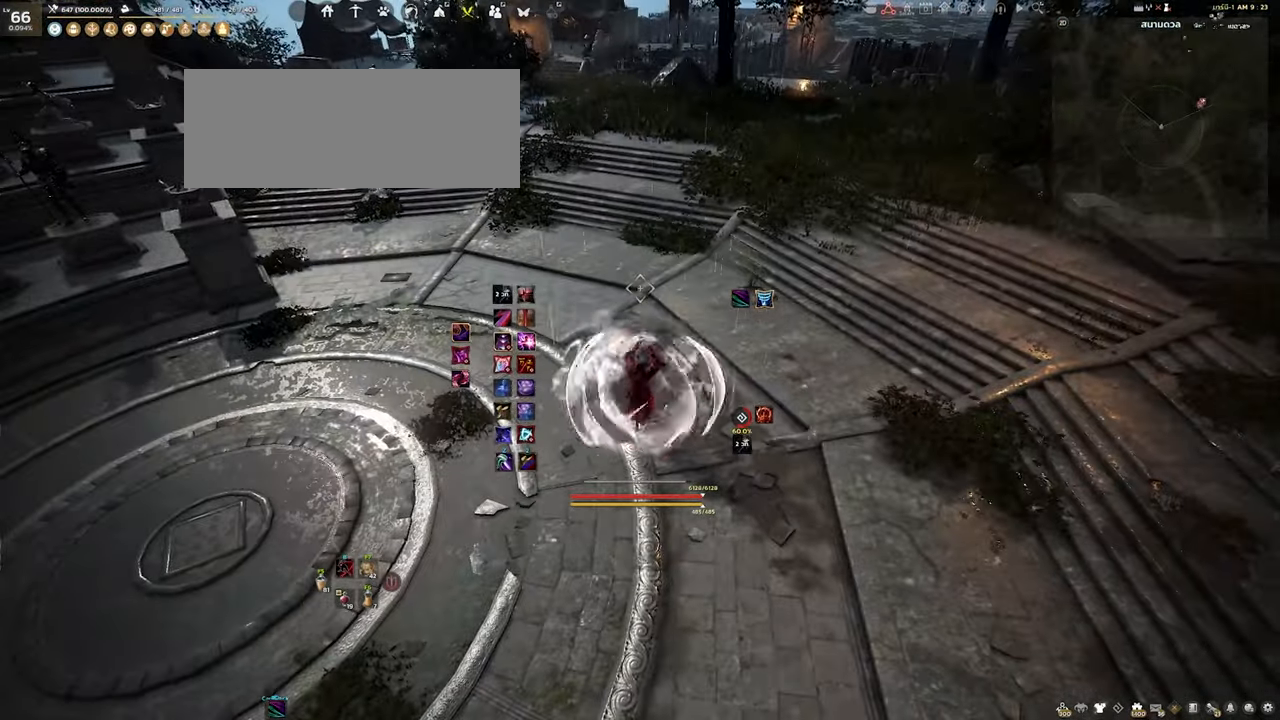
{"keys": [], "mouse": [], "events": [[133, "w", "up"], [150, "q", "up"]]}
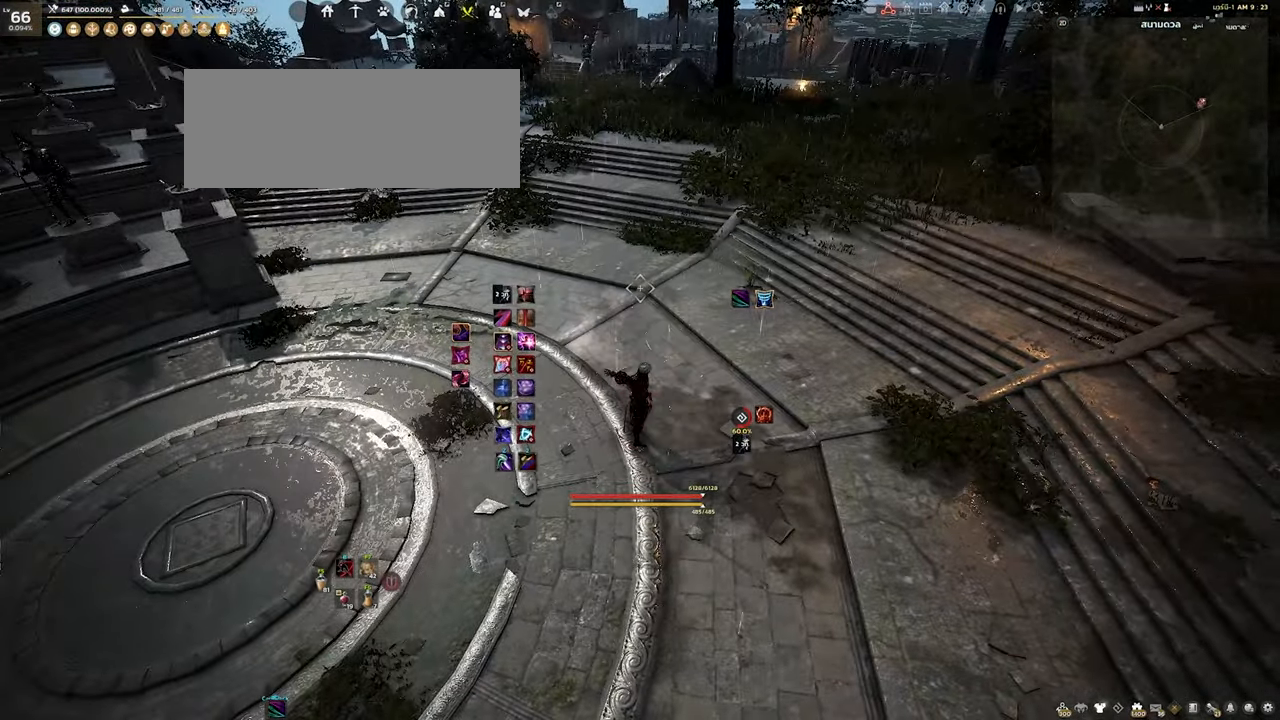
{"keys": ["d", "shift"], "mouse": [], "events": [[350, "shift", "down"], [450, "d", "down"]]}
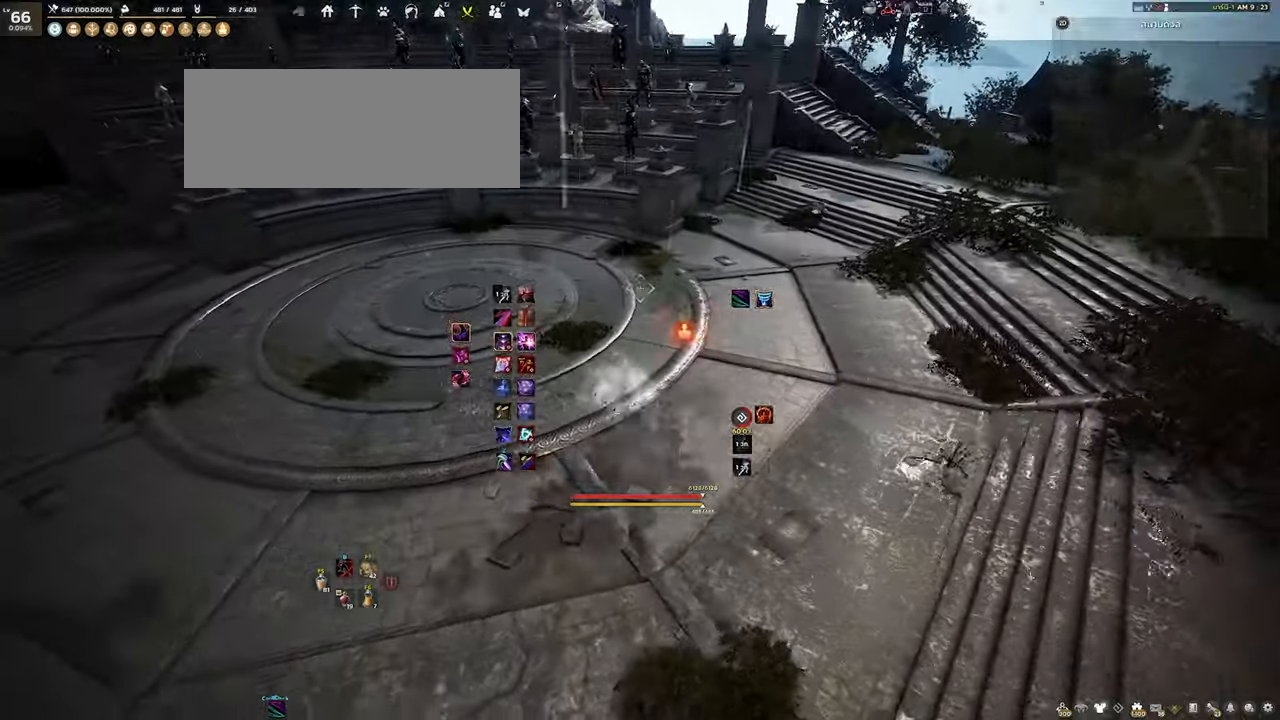
{"keys": ["d", "q", "w"], "mouse": [], "events": [[334, "shift", "up"], [467, "q", "down"], [484, "w", "down"]]}
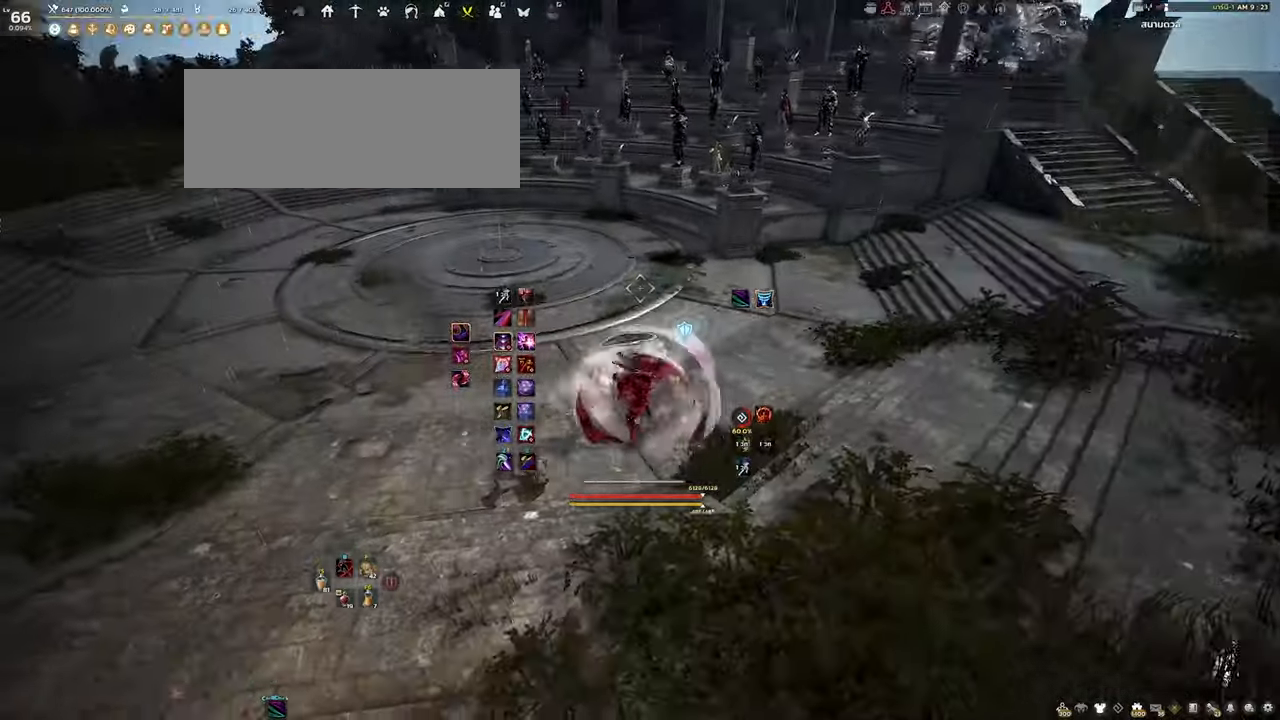
{"keys": [], "mouse": [], "events": [[84, "d", "up"], [84, "q", "up"], [217, "q", "down"], [217, "w", "up"], [284, "q", "up"]]}
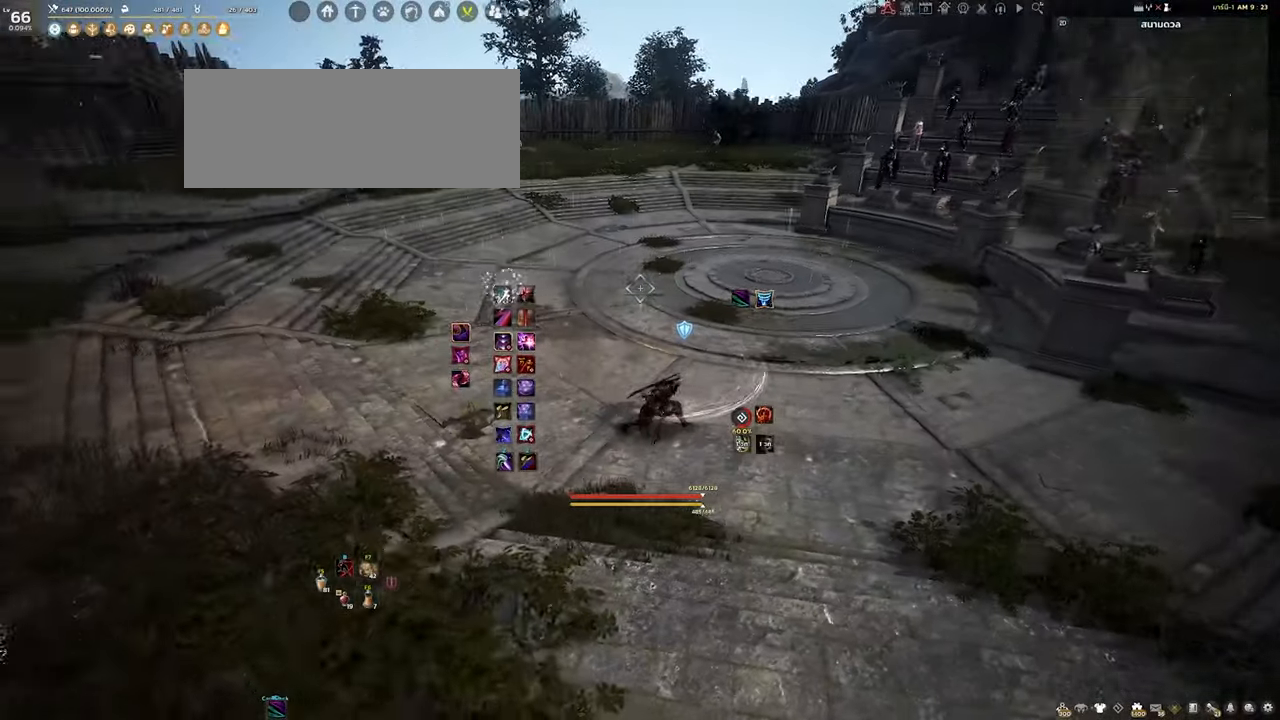
{"keys": [], "mouse": [], "events": [[134, "w", "down"], [300, "w", "up"]]}
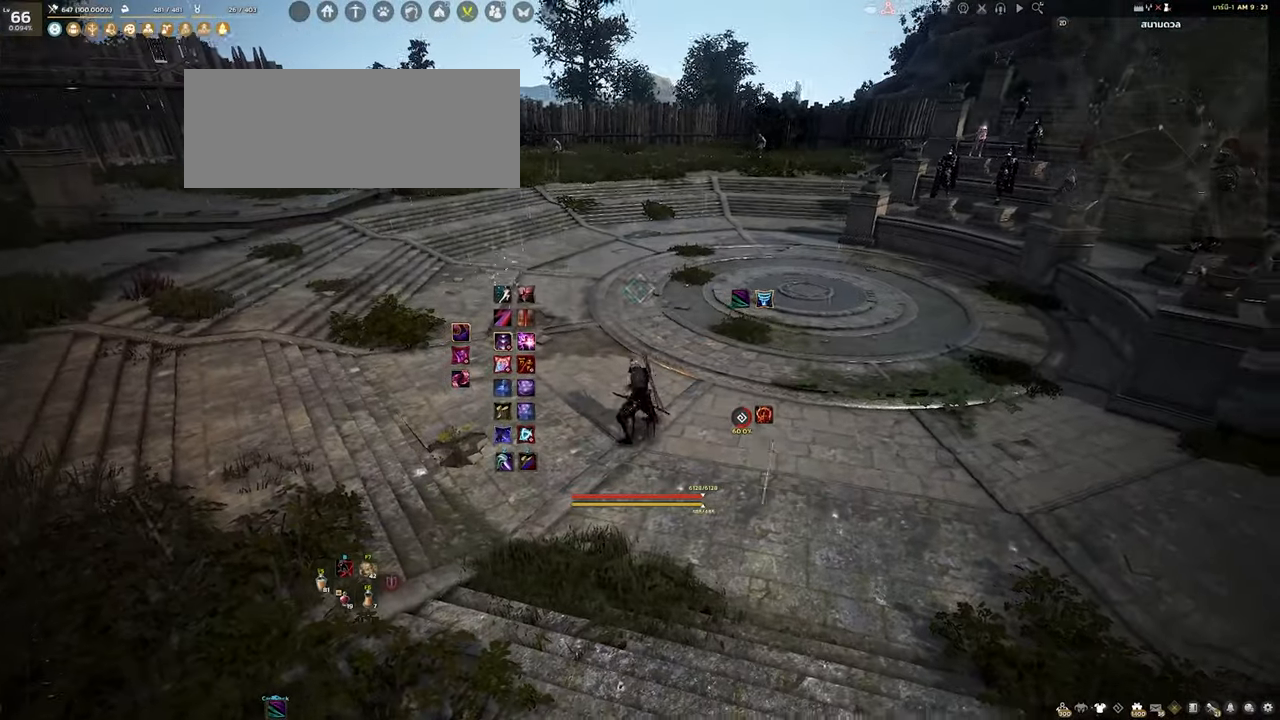
{"keys": ["w"], "mouse": [], "events": [[17, "mouse_right", "down"], [134, "shift", "down"], [167, "mouse_right", "up"], [350, "w", "down"], [500, "shift", "up"]]}
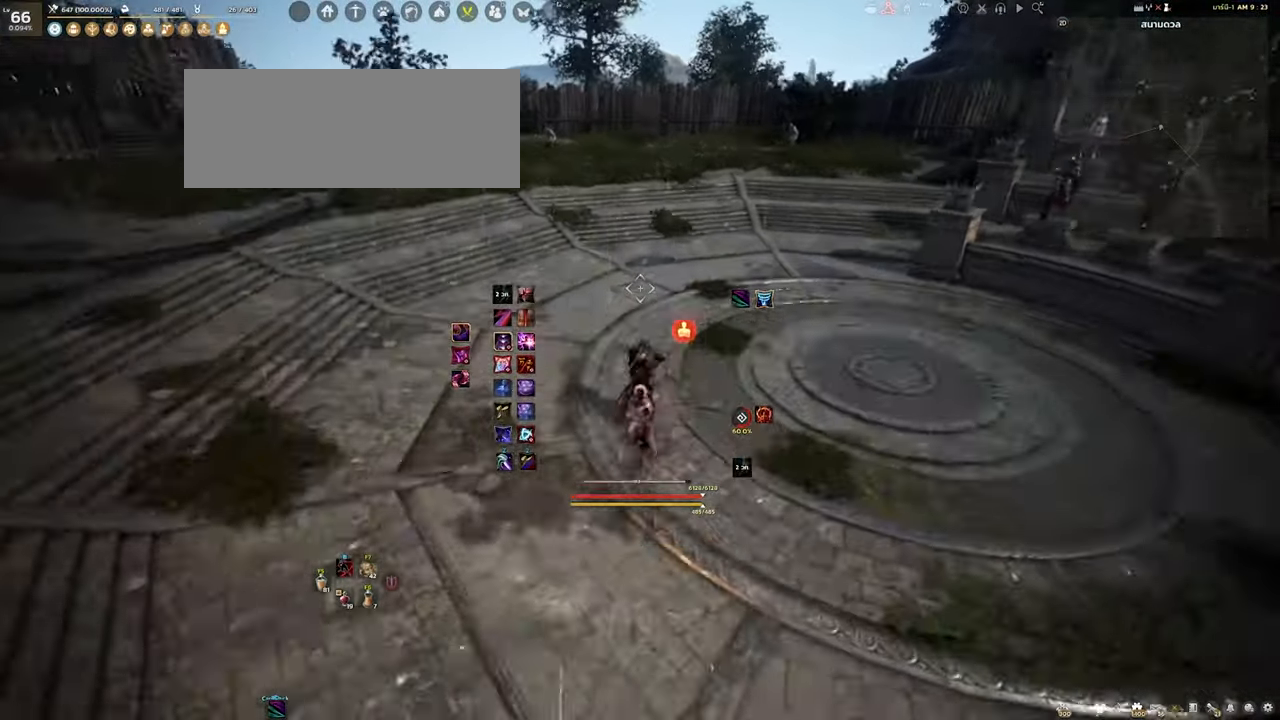
{"keys": [], "mouse": [], "events": [[134, "q", "down"], [334, "q", "up"], [350, "w", "up"]]}